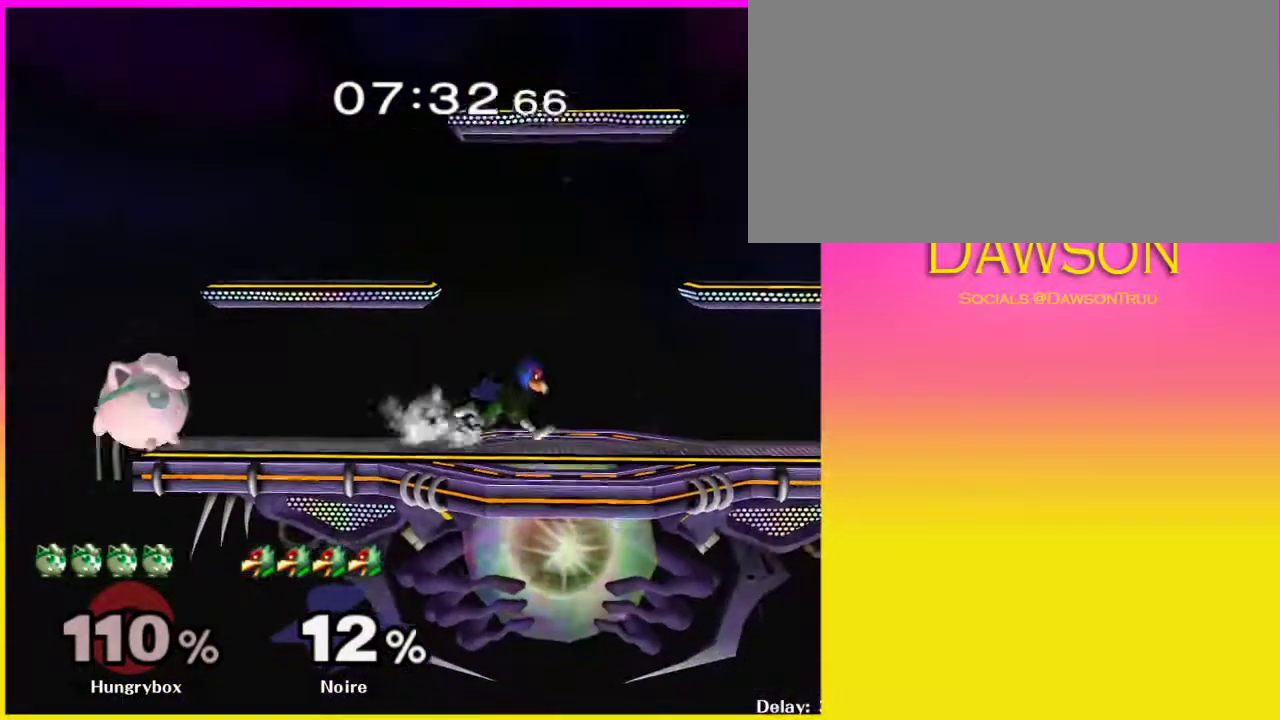
Gameplay with a controller (Nintendo layout); each line is a JSON object with the inputs held at the frame after it. "events" lists button and stick changes between this image and that frame as [ms after this image, input, new state], when the widget could be followed in between. Not read: L3 R3.
{"buttons": ["Y", "R1"], "left_stick": "right", "right_stick": "center", "events": [[50, "Y", "up"], [100, "R1", "down"], [350, "Y", "down"]]}
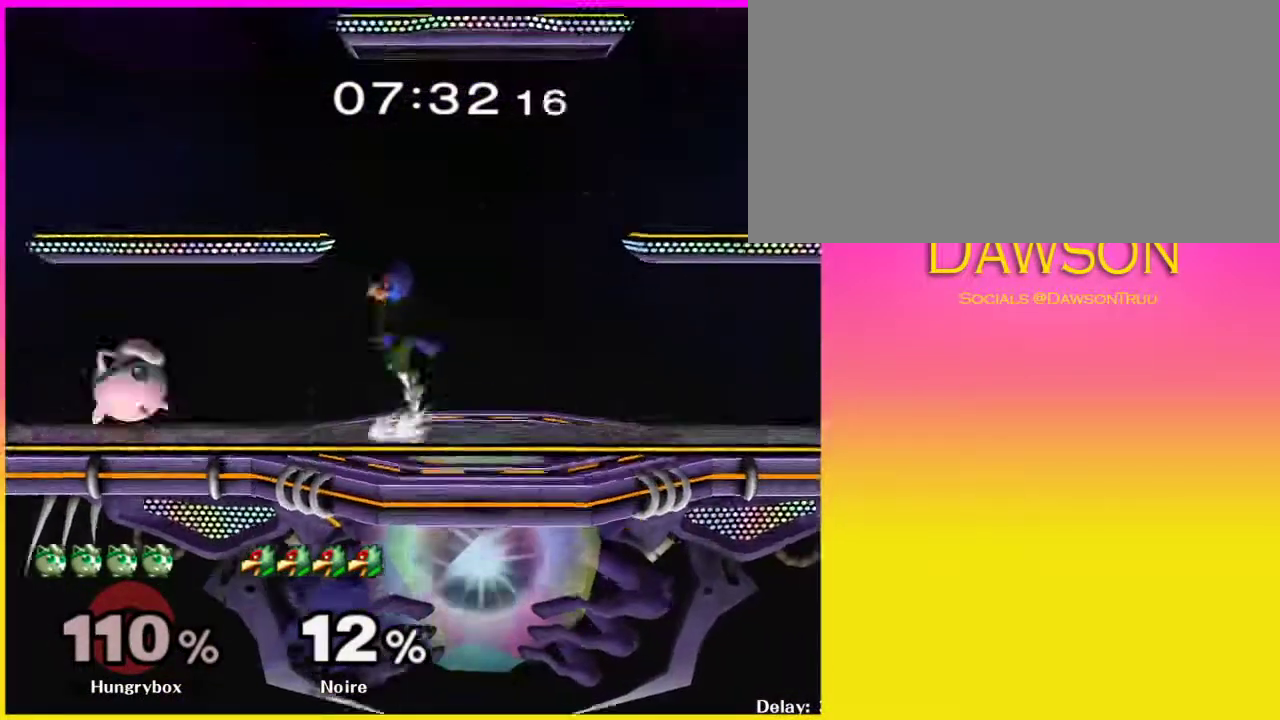
{"buttons": ["L1", "R1"], "left_stick": "right", "right_stick": "center", "events": [[17, "Y", "up"], [33, "L1", "down"], [333, "Y", "down"], [500, "Y", "up"]]}
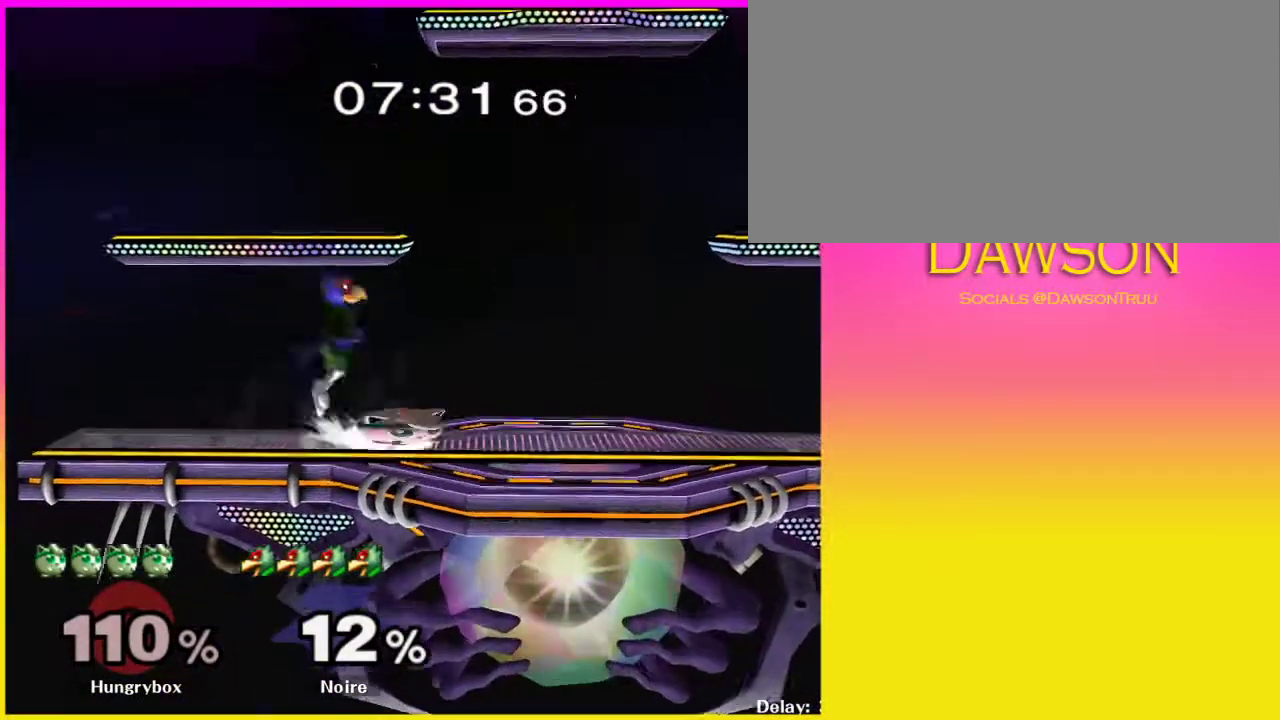
{"buttons": ["A", "Y", "L1", "R1"], "left_stick": "right", "right_stick": "center", "events": [[200, "Y", "down"], [300, "left_stick", "left"], [317, "A", "down"], [400, "left_stick", "right"]]}
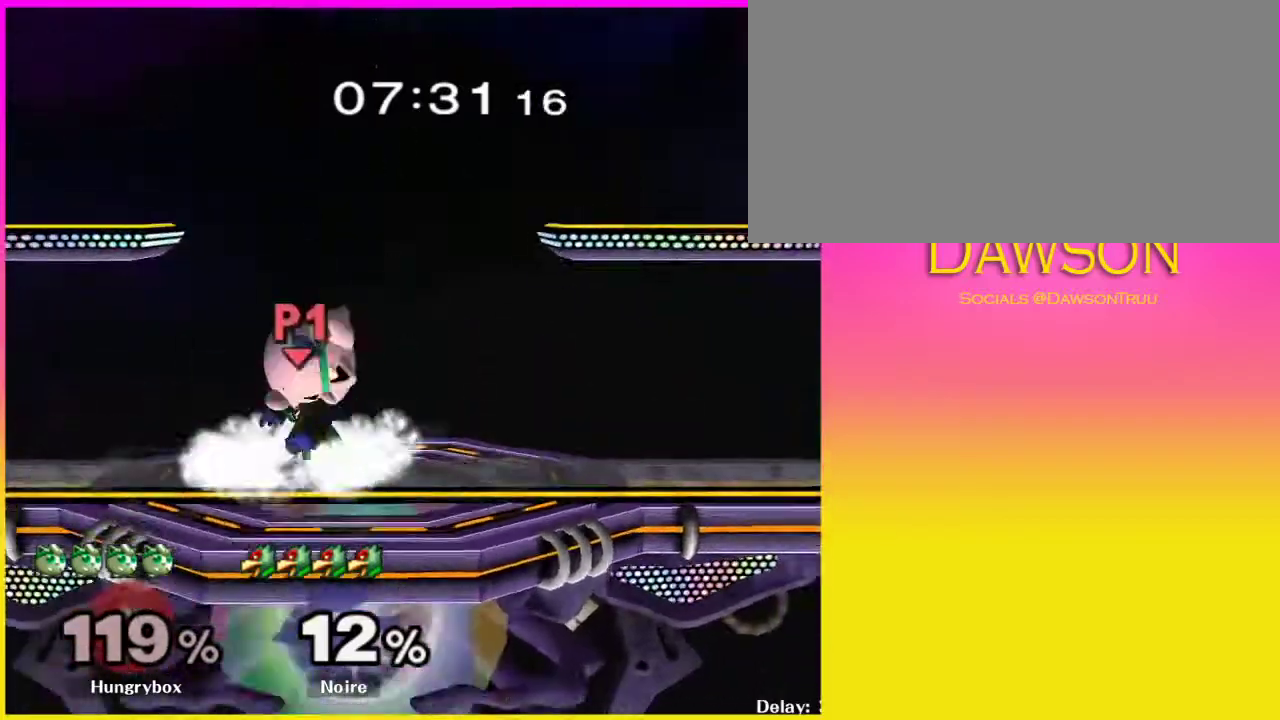
{"buttons": ["L1", "R1"], "left_stick": "left", "right_stick": "center"}
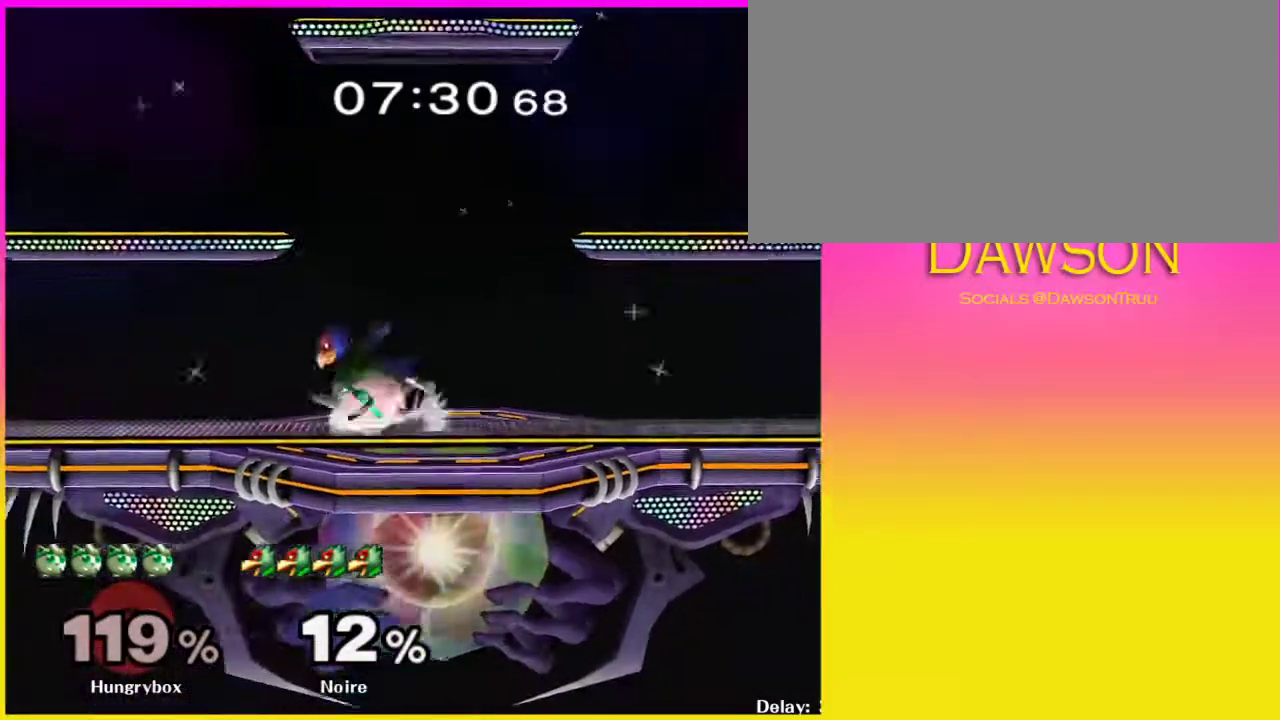
{"buttons": ["Y", "L1", "R1"], "left_stick": "center", "right_stick": "center", "events": [[367, "left_stick", "center"], [450, "Y", "down"]]}
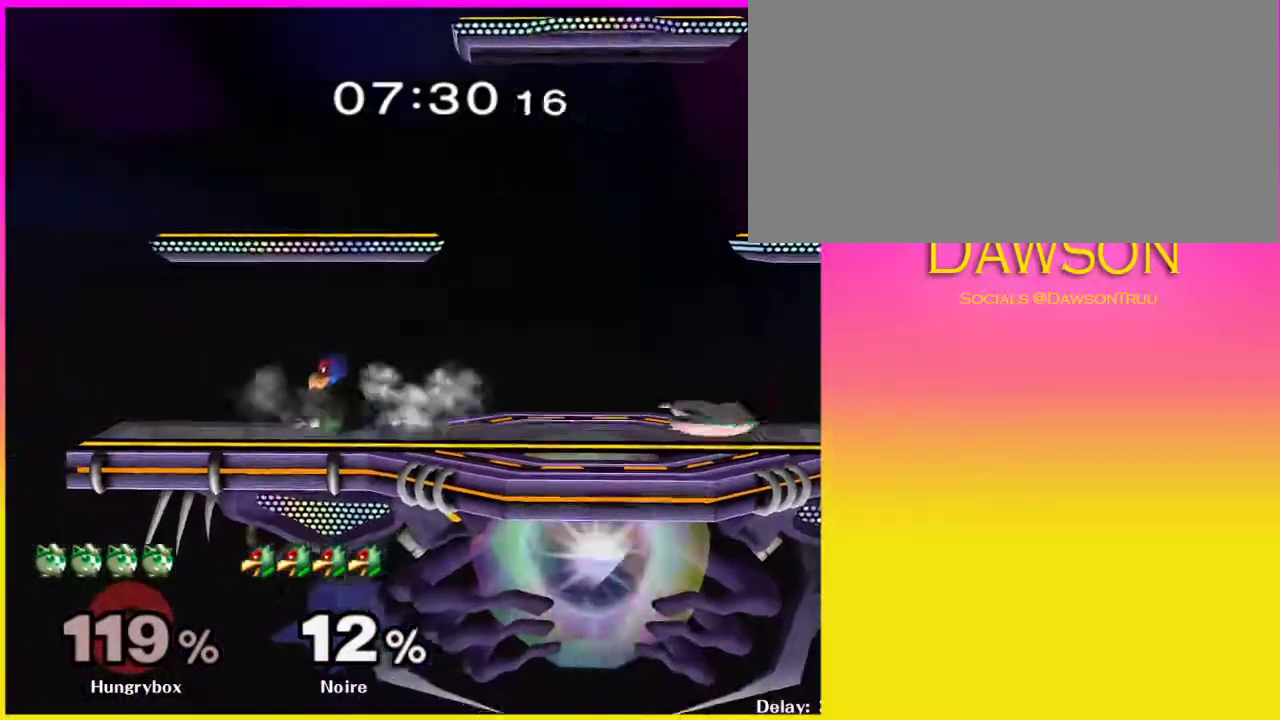
{"buttons": [], "left_stick": "down-left", "right_stick": "center", "events": [[33, "left_stick", "right"], [117, "Y", "up"], [133, "left_stick", "left"], [167, "R1", "up"], [267, "L1", "up"], [500, "left_stick", "down-left"]]}
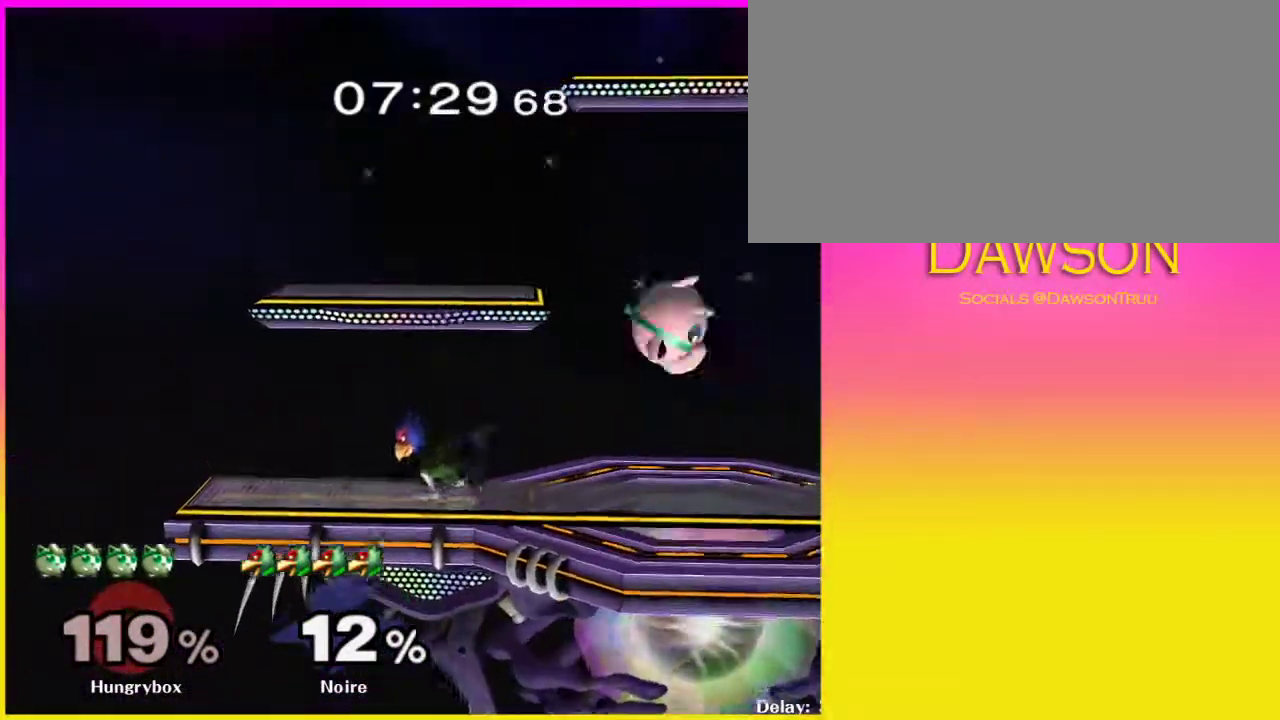
{"buttons": ["Y", "R1"], "left_stick": "center", "right_stick": "center", "events": [[150, "left_stick", "left"], [317, "R1", "down"], [400, "left_stick", "center"], [450, "Y", "down"]]}
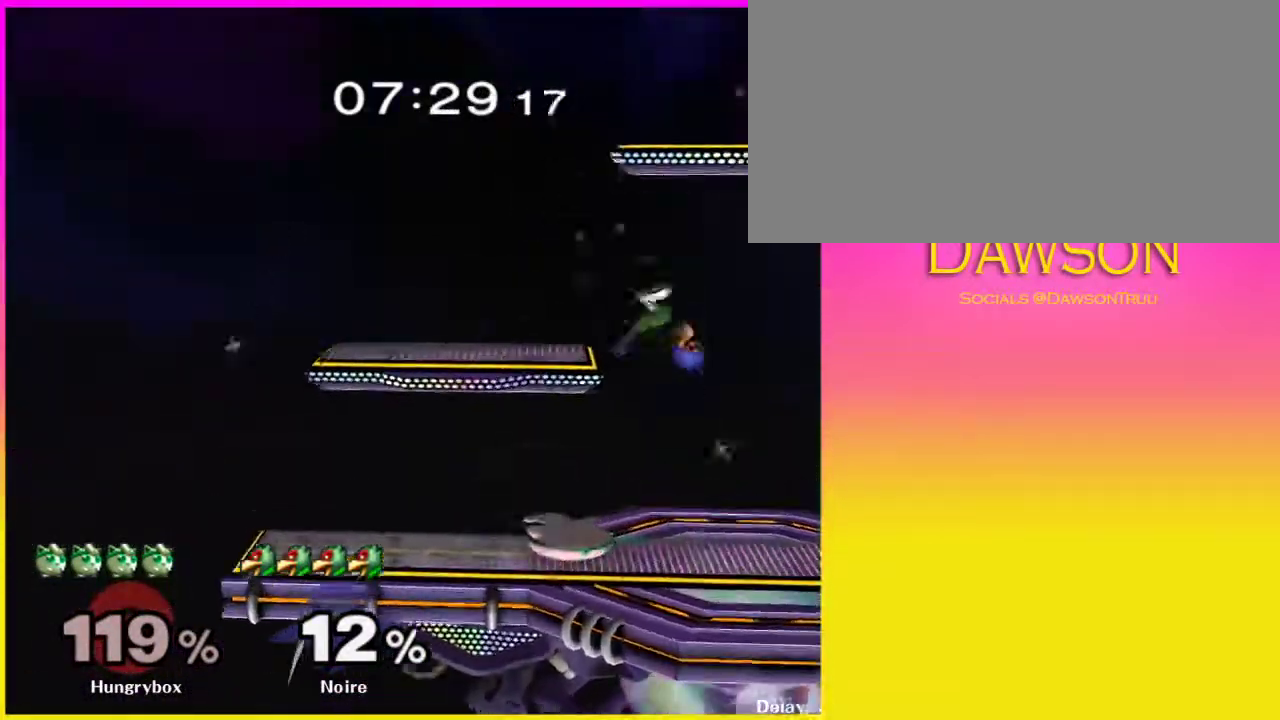
{"buttons": [], "left_stick": "left", "right_stick": "center", "events": [[17, "left_stick", "up"], [67, "A", "down"], [350, "left_stick", "up-right"], [450, "left_stick", "left"], [467, "A", "up"], [467, "Y", "up"], [483, "R1", "up"]]}
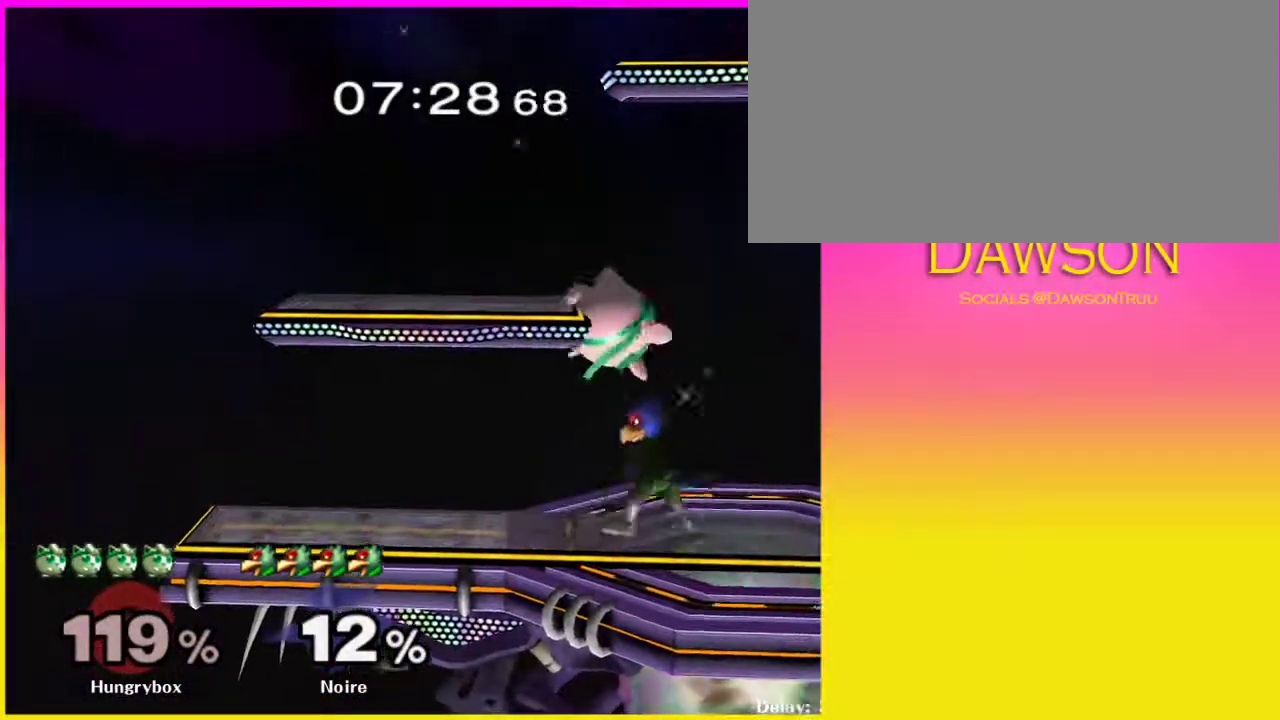
{"buttons": [], "left_stick": "center", "right_stick": "center", "events": [[417, "left_stick", "center"]]}
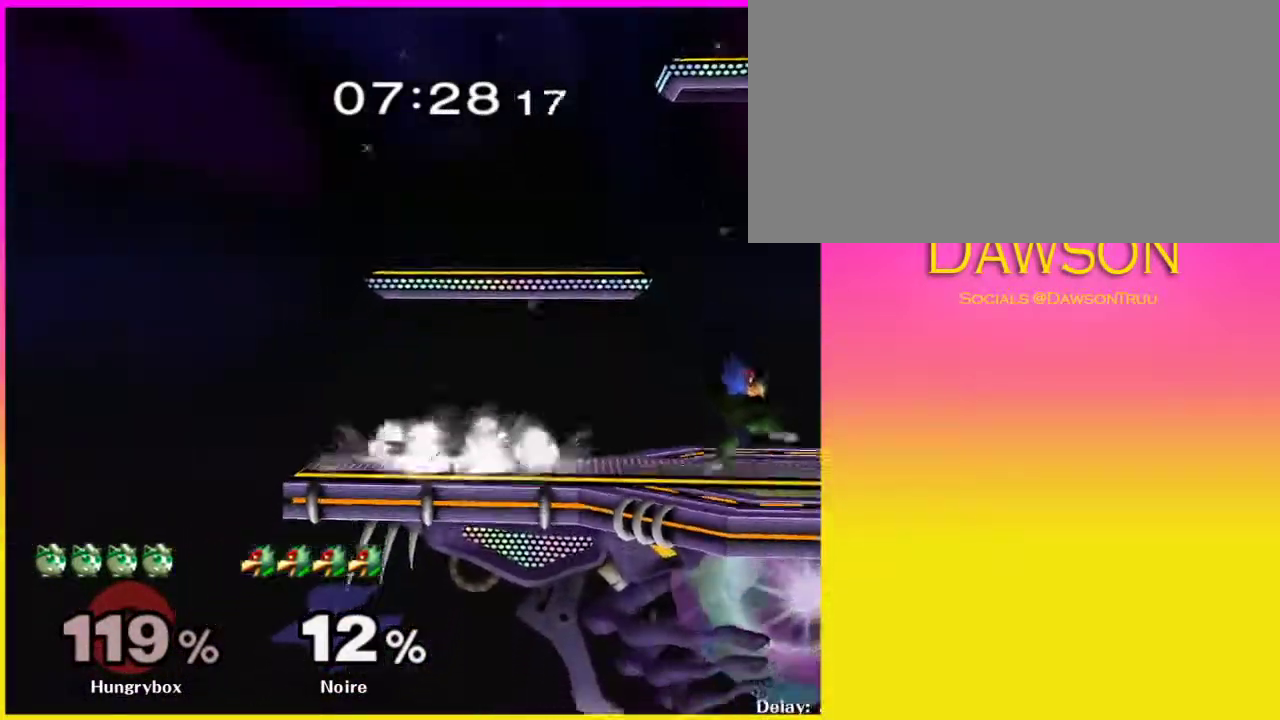
{"buttons": ["L1", "R1"], "left_stick": "down-left", "right_stick": "center", "events": [[17, "left_stick", "right"], [167, "R1", "down"], [267, "Y", "down"], [350, "L1", "down"], [350, "Y", "up"], [367, "left_stick", "down-left"]]}
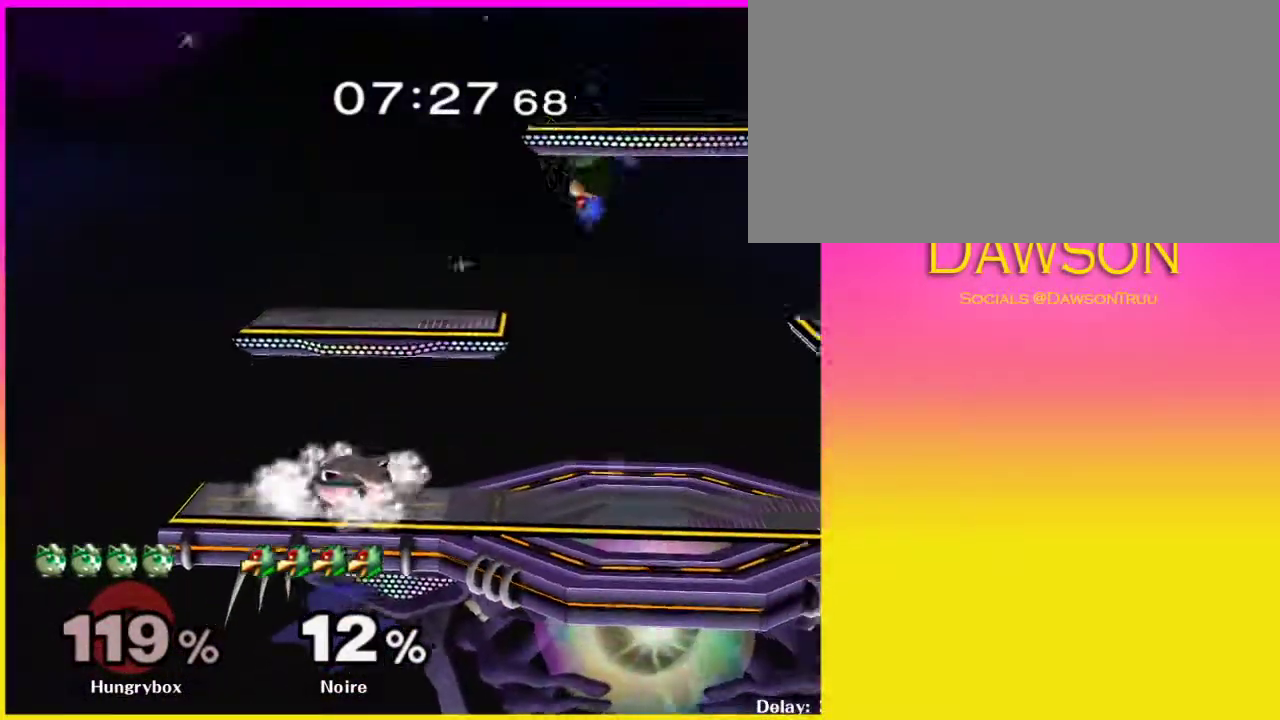
{"buttons": ["A"], "left_stick": "right", "right_stick": "center", "events": [[117, "Y", "down"], [250, "Y", "up"], [267, "R1", "up"], [267, "left_stick", "right"], [300, "L1", "up"], [383, "left_stick", "center"], [400, "A", "down"], [500, "left_stick", "right"]]}
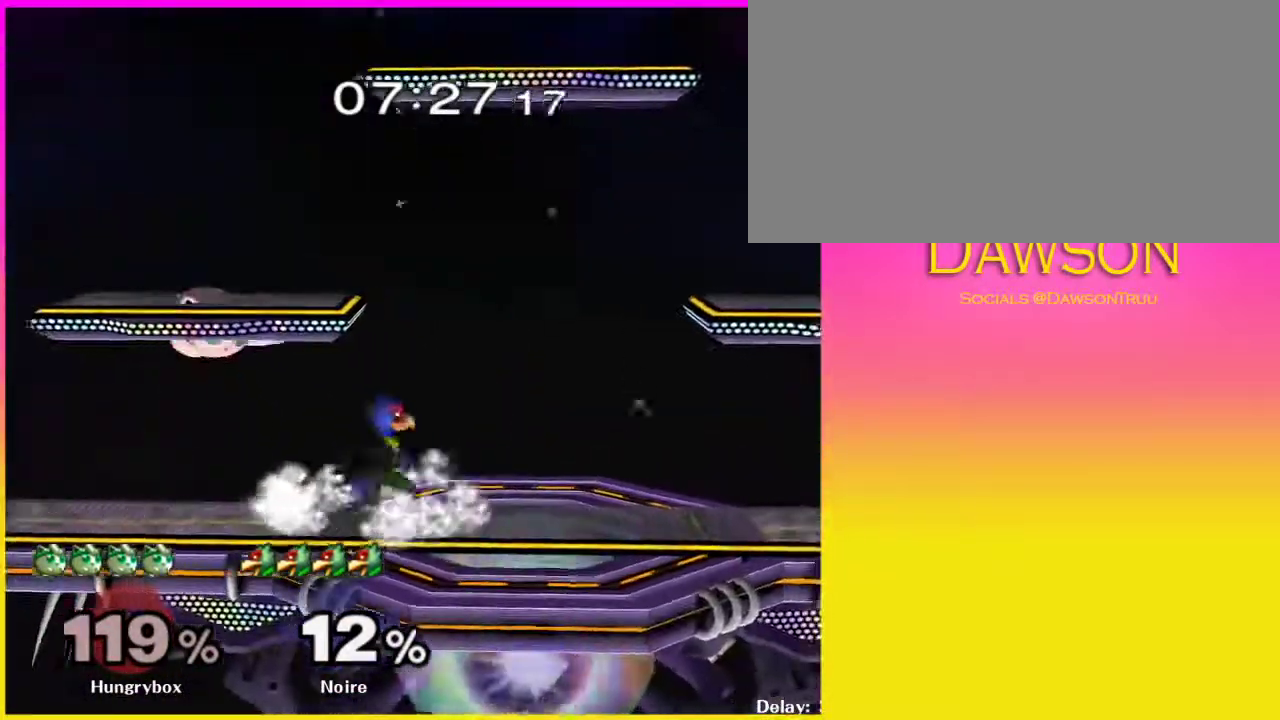
{"buttons": ["A"], "left_stick": "down-right", "right_stick": "center", "events": [[250, "left_stick", "down-right"]]}
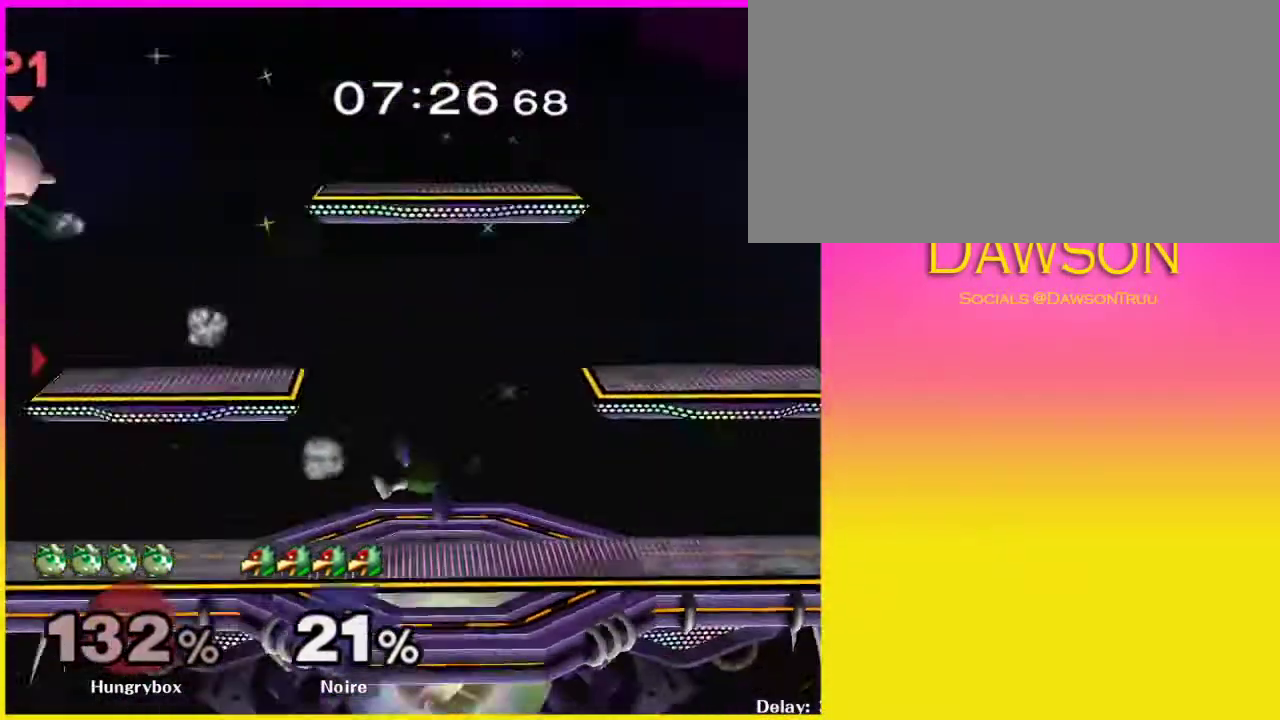
{"buttons": [], "left_stick": "right", "right_stick": "center", "events": [[33, "A", "up"], [50, "left_stick", "right"], [350, "A", "down"], [417, "A", "up"]]}
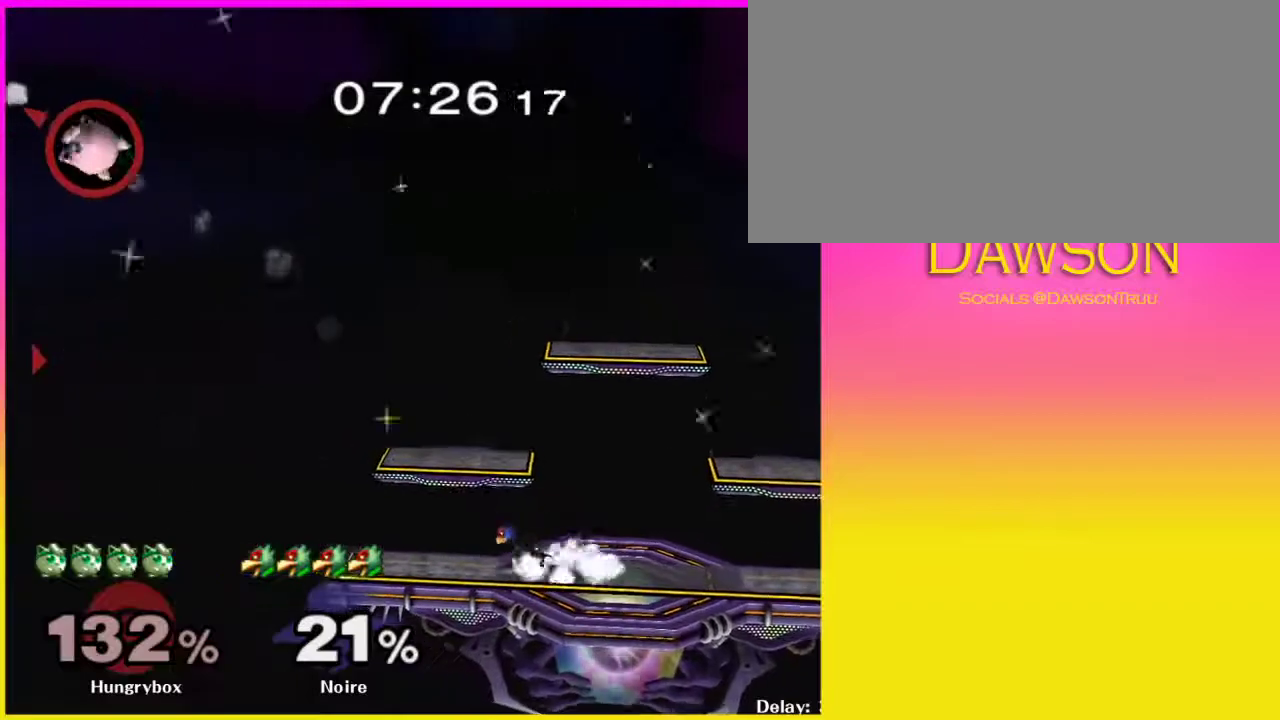
{"buttons": ["A"], "left_stick": "right", "right_stick": "center"}
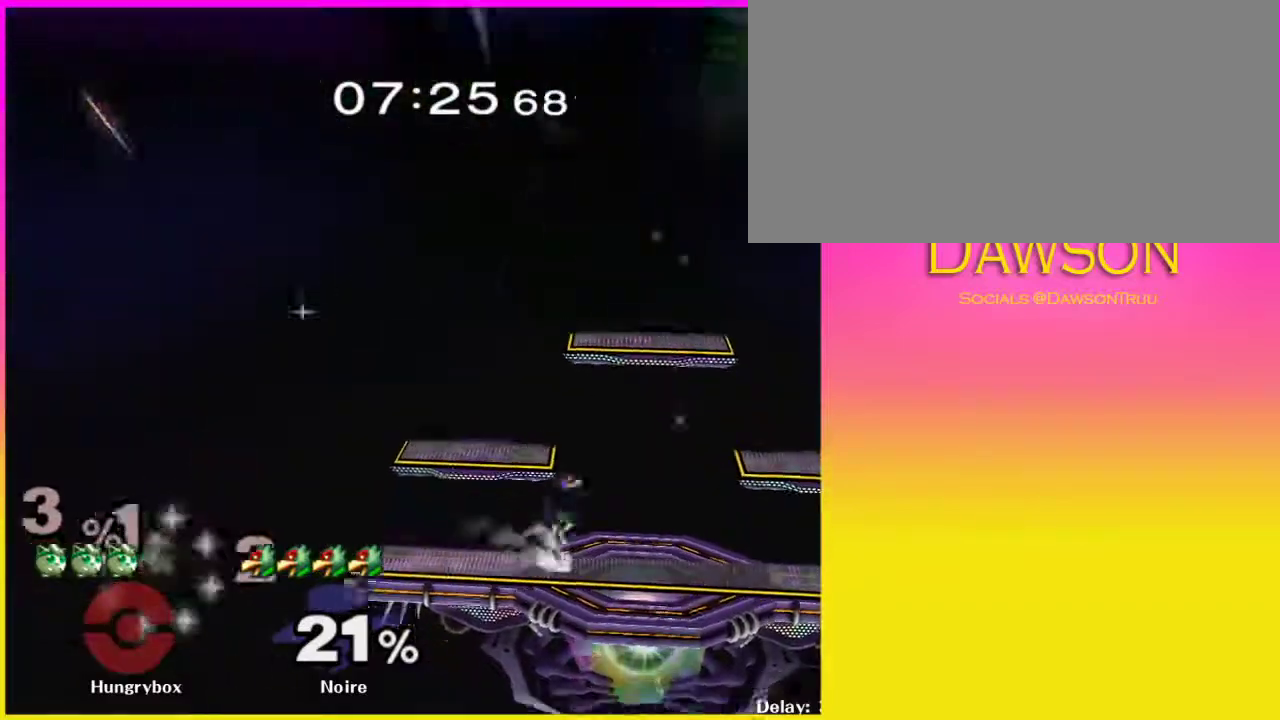
{"buttons": [], "left_stick": "center", "right_stick": "center", "events": [[83, "A", "up"], [133, "A", "down"], [250, "A", "up"], [350, "left_stick", "center"]]}
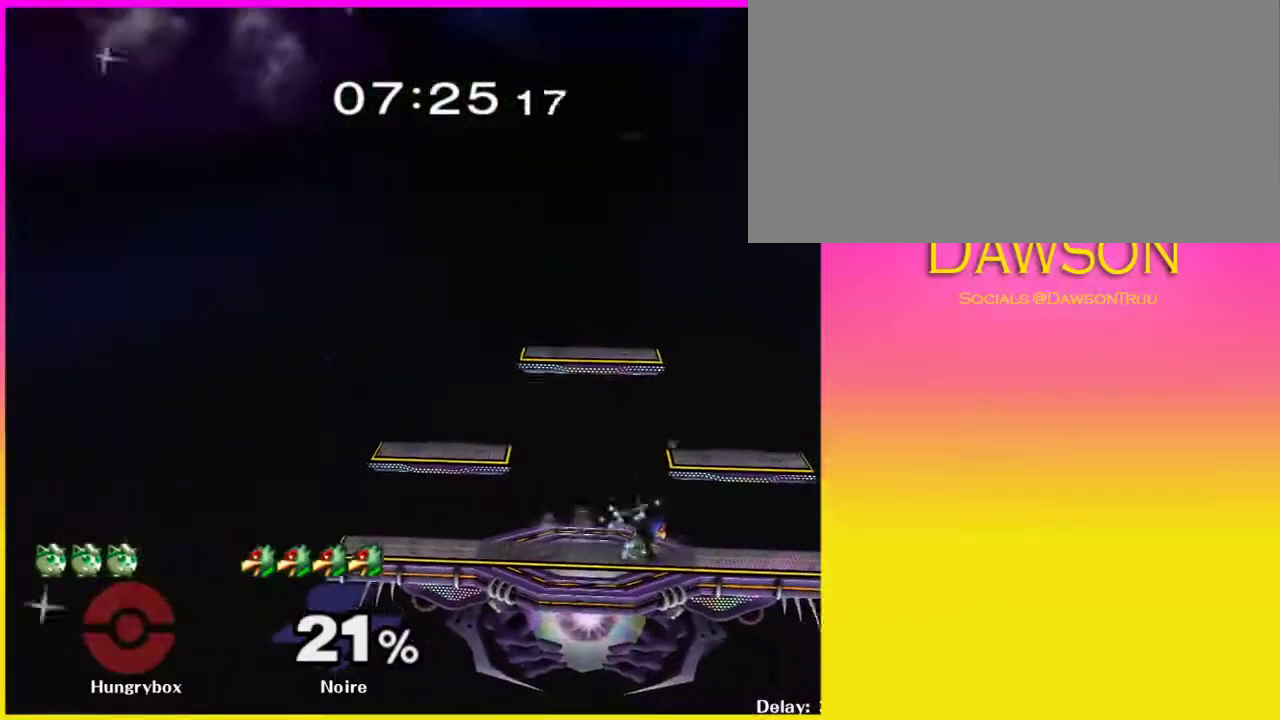
{"buttons": [], "left_stick": "down", "right_stick": "center", "events": [[183, "left_stick", "down"], [350, "left_stick", "center"], [467, "left_stick", "down"]]}
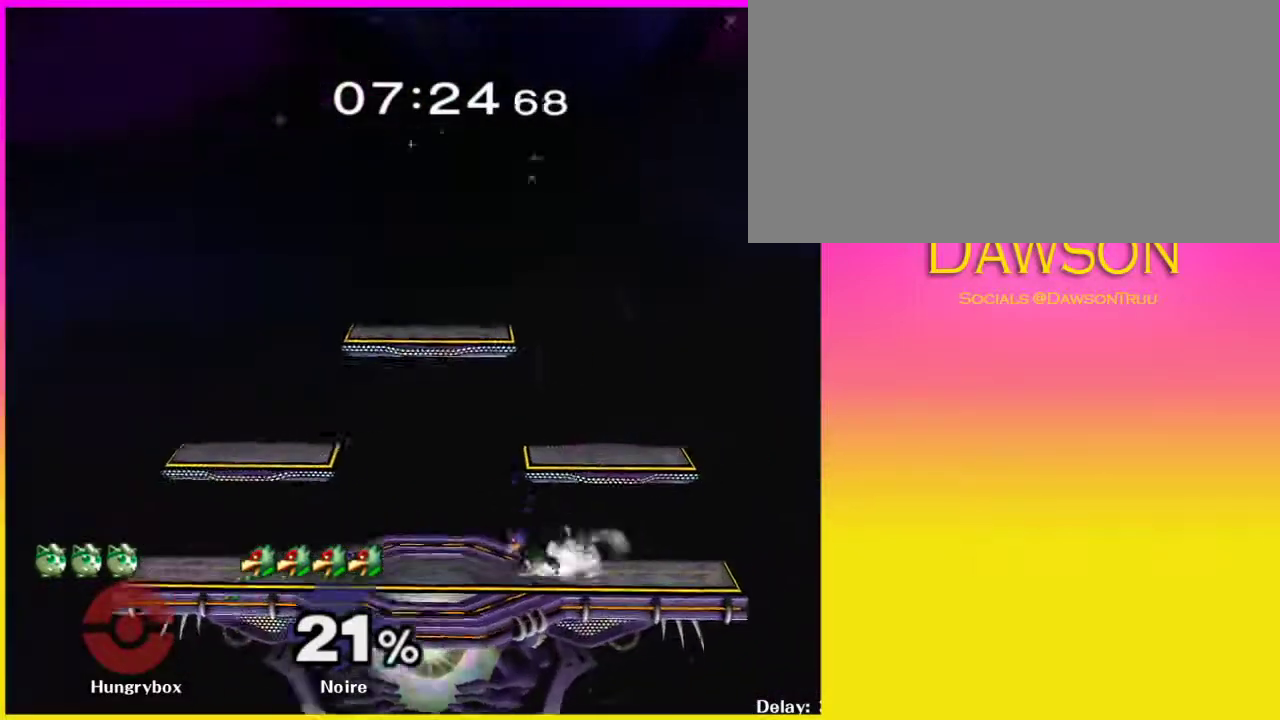
{"buttons": [], "left_stick": "down", "right_stick": "center", "events": [[117, "left_stick", "center"], [367, "left_stick", "down"]]}
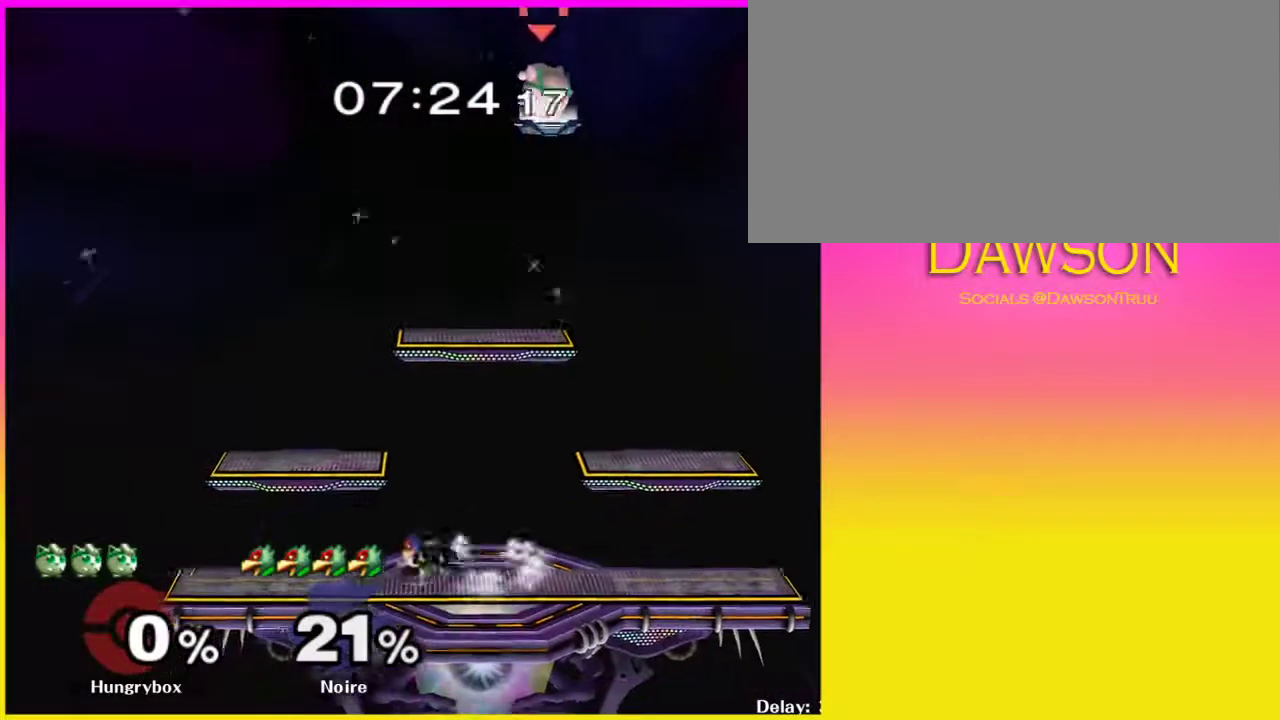
{"buttons": [], "left_stick": "down", "right_stick": "center", "events": [[83, "left_stick", "center"], [500, "left_stick", "down"]]}
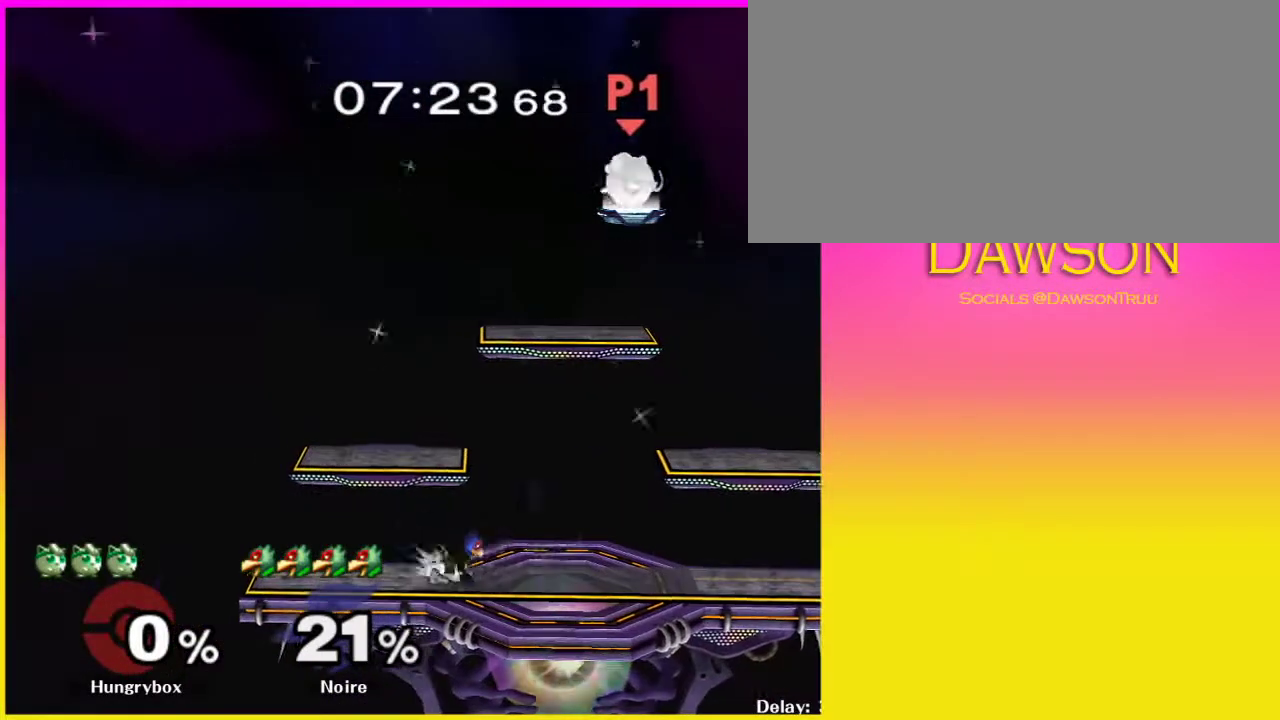
{"buttons": [], "left_stick": "left", "right_stick": "center", "events": [[283, "left_stick", "down-left"], [383, "left_stick", "left"]]}
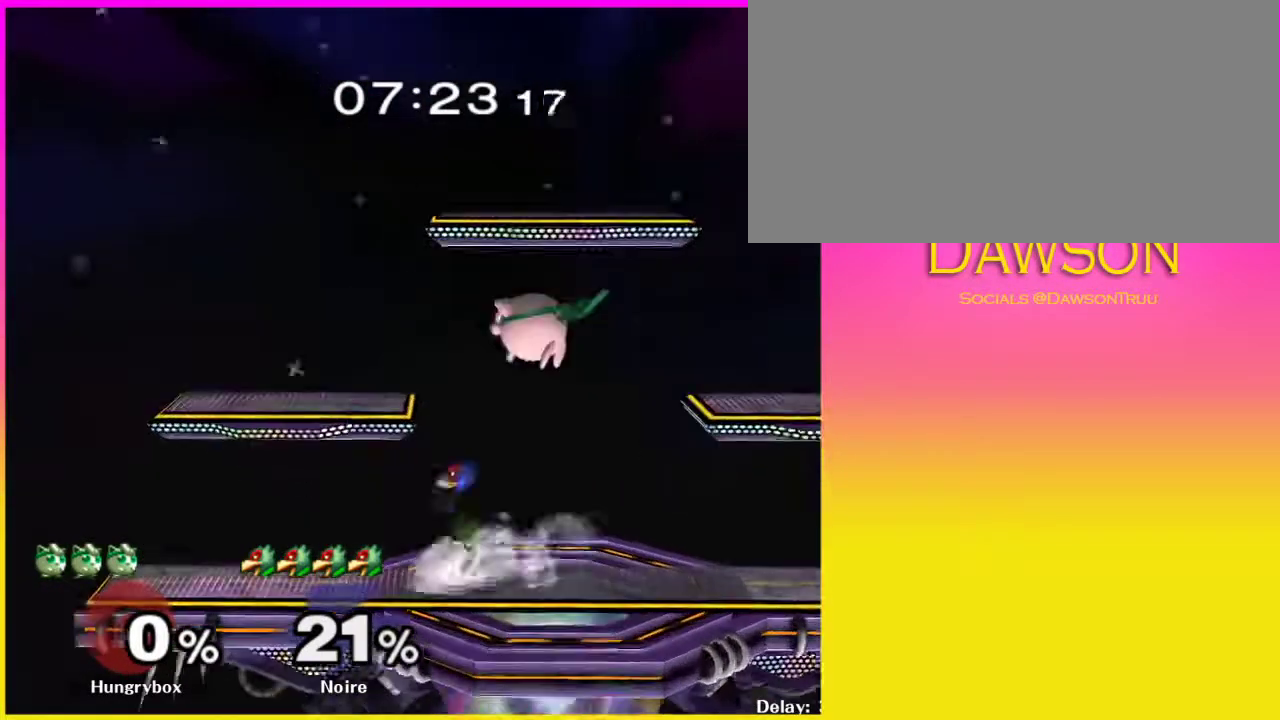
{"buttons": ["L1"], "left_stick": "down-right", "right_stick": "center", "events": [[267, "Y", "down"], [400, "Y", "up"], [400, "left_stick", "down-right"], [483, "L1", "down"]]}
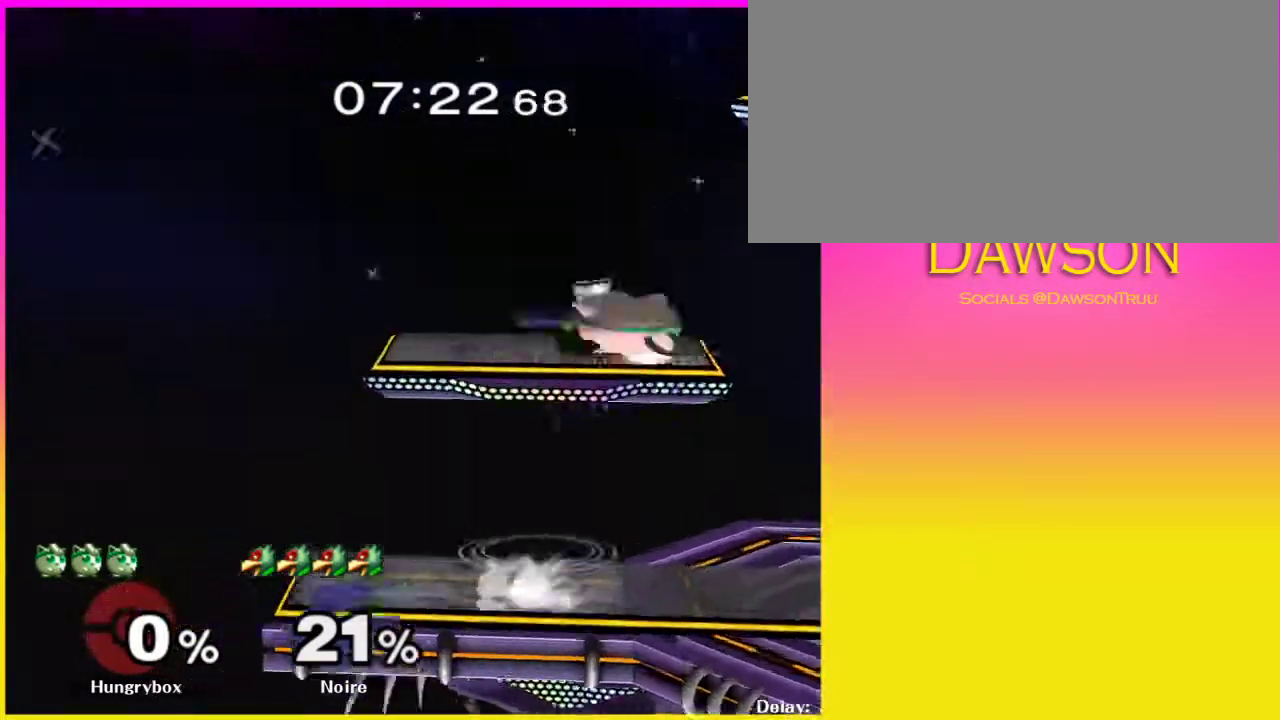
{"buttons": ["A", "Y"], "left_stick": "left", "right_stick": "center", "events": [[50, "left_stick", "right"], [117, "L1", "up"], [333, "left_stick", "left"], [400, "Y", "down"], [467, "A", "down"]]}
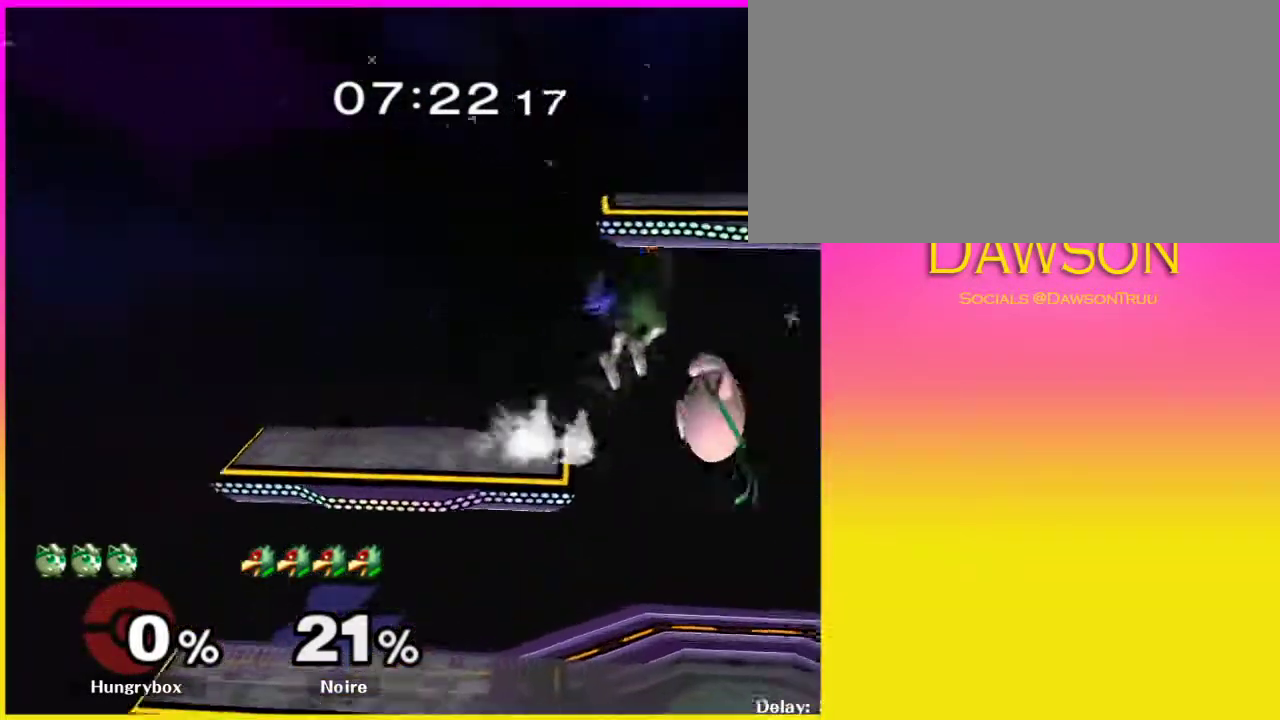
{"buttons": [], "left_stick": "right", "right_stick": "center", "events": [[167, "left_stick", "right"], [350, "A", "up"], [350, "Y", "up"]]}
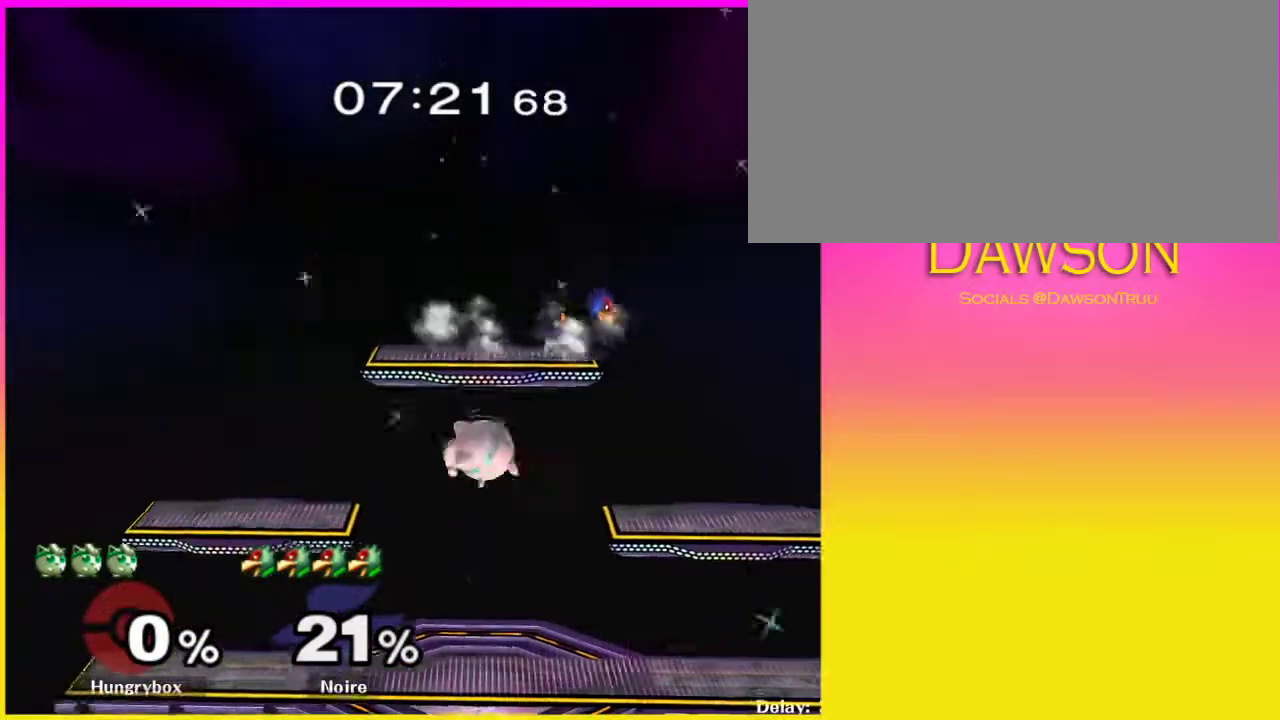
{"buttons": [], "left_stick": "left", "right_stick": "center", "events": [[50, "Y", "down"], [83, "A", "down"], [83, "left_stick", "up"], [150, "left_stick", "up-right"], [250, "left_stick", "right"], [367, "A", "up"], [383, "Y", "up"], [500, "left_stick", "left"]]}
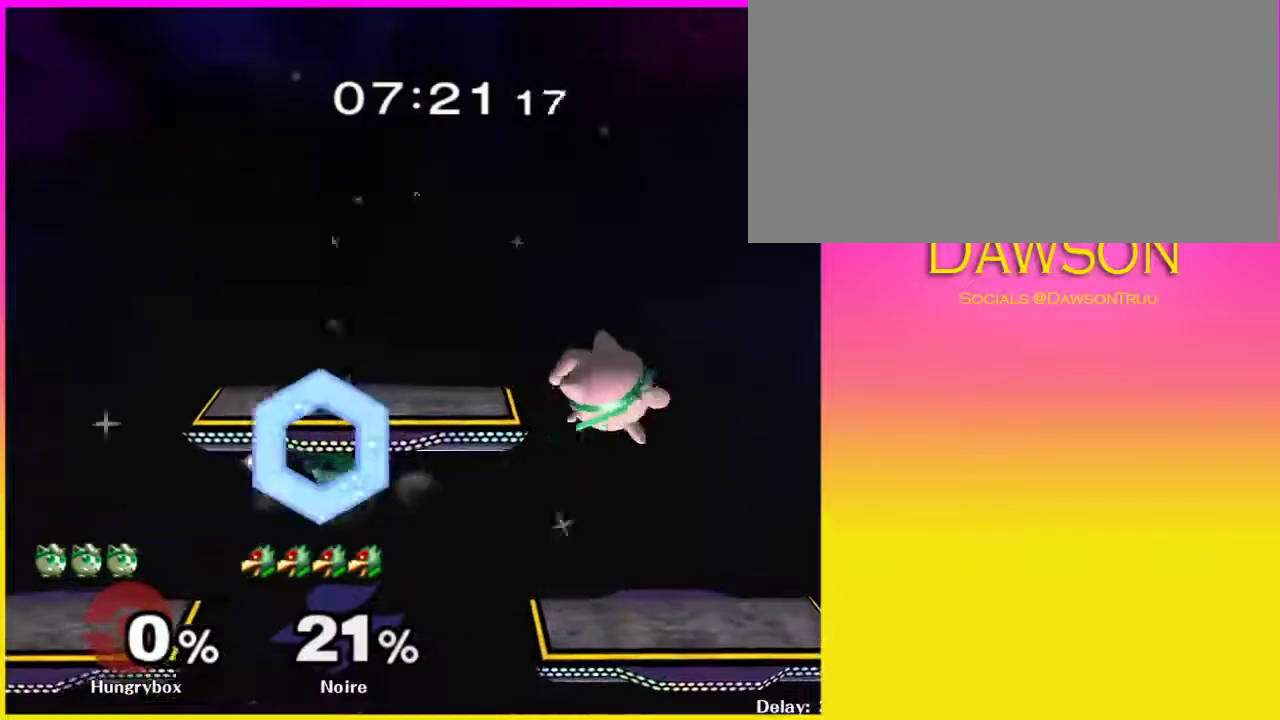
{"buttons": ["A", "Y"], "left_stick": "left", "right_stick": "center", "events": [[250, "Y", "down"], [283, "A", "down"]]}
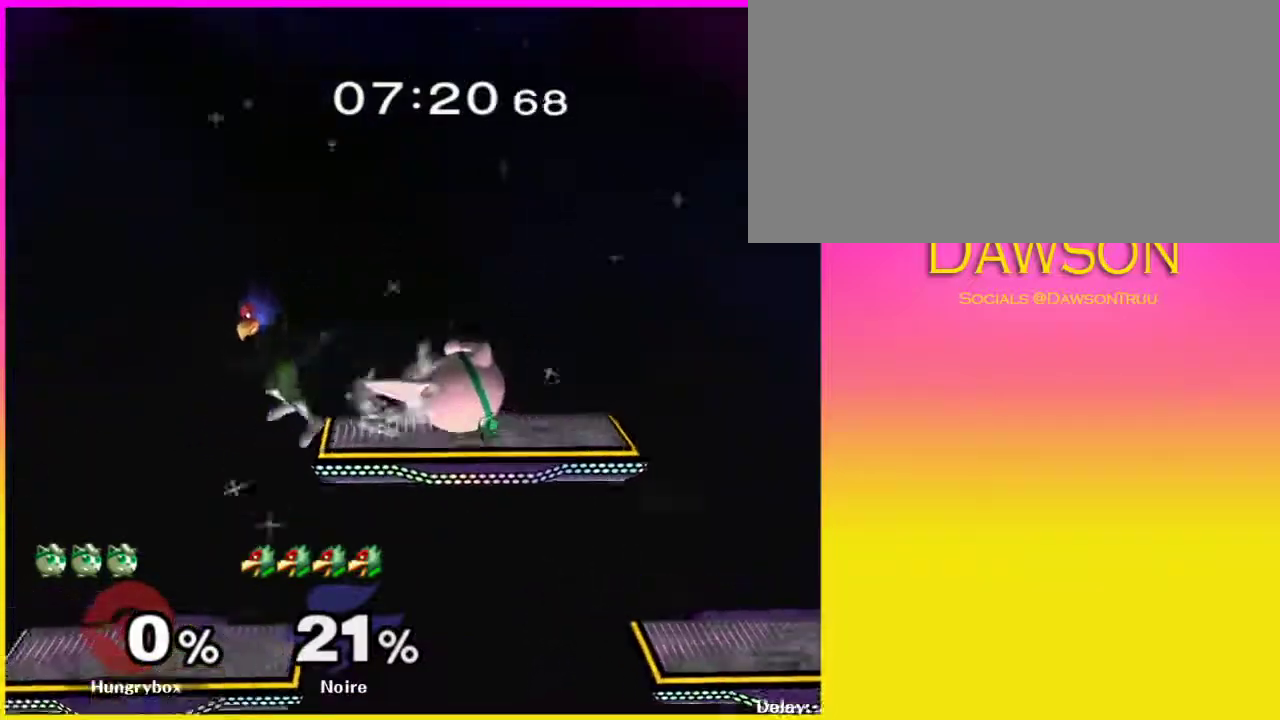
{"buttons": [], "left_stick": "right", "right_stick": "center", "events": [[183, "A", "up"], [200, "Y", "up"], [367, "right_stick", "left"], [400, "left_stick", "down"], [450, "left_stick", "right"], [450, "right_stick", "center"]]}
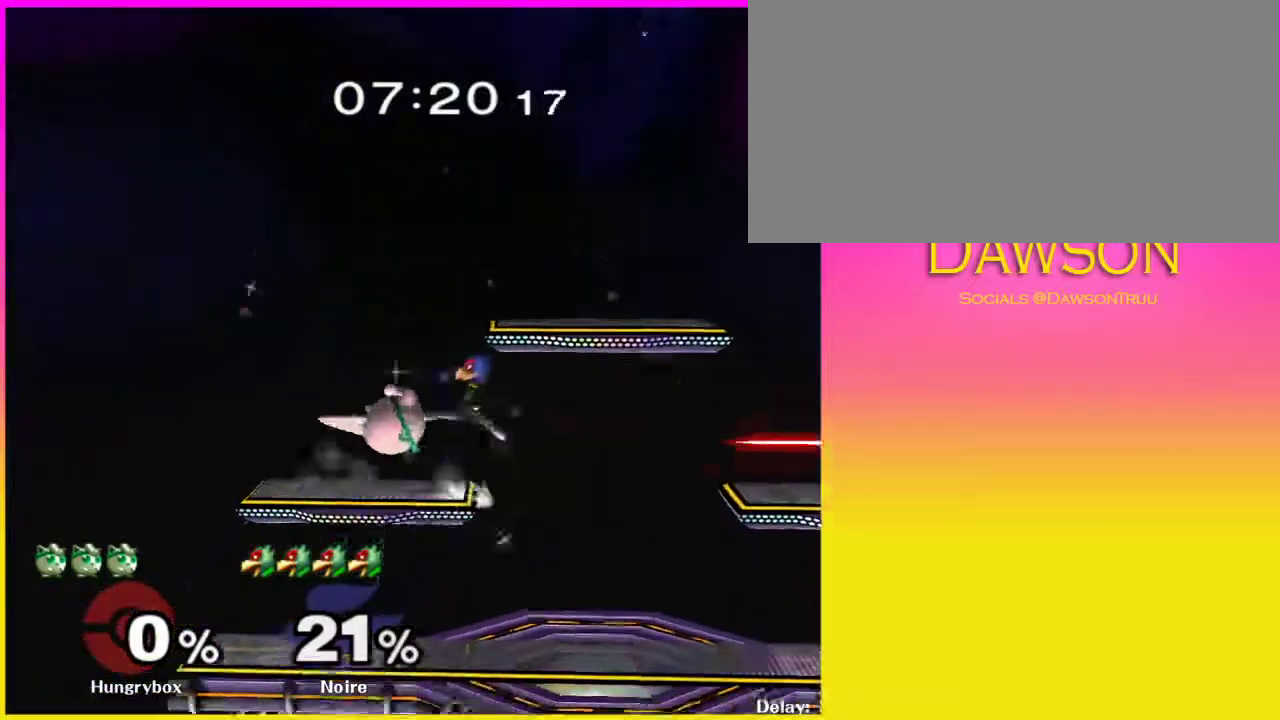
{"buttons": ["L1"], "left_stick": "right", "right_stick": "center", "events": [[50, "L1", "down"], [317, "left_stick", "down-right"], [450, "left_stick", "right"]]}
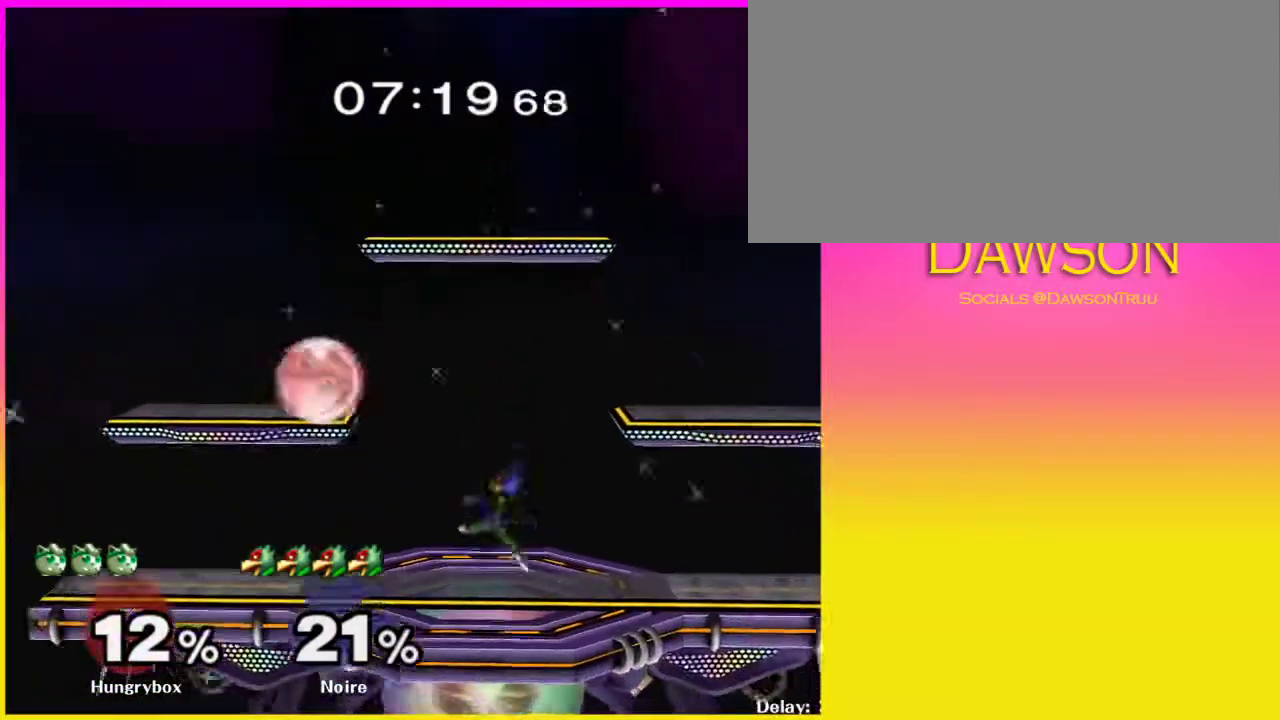
{"buttons": [], "left_stick": "right", "right_stick": "right"}
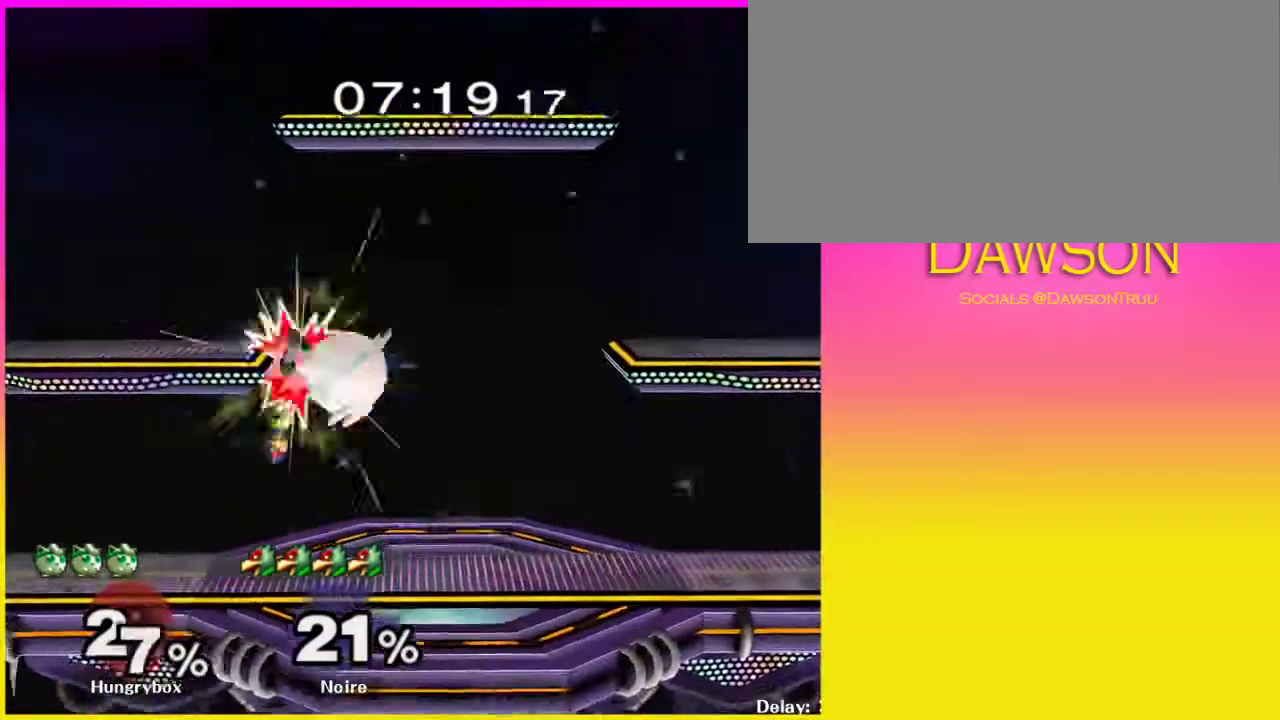
{"buttons": [], "left_stick": "left", "right_stick": "center", "events": [[33, "L1", "down"], [33, "right_stick", "center"], [50, "left_stick", "down-right"], [133, "L1", "up"], [233, "left_stick", "center"], [483, "left_stick", "left"]]}
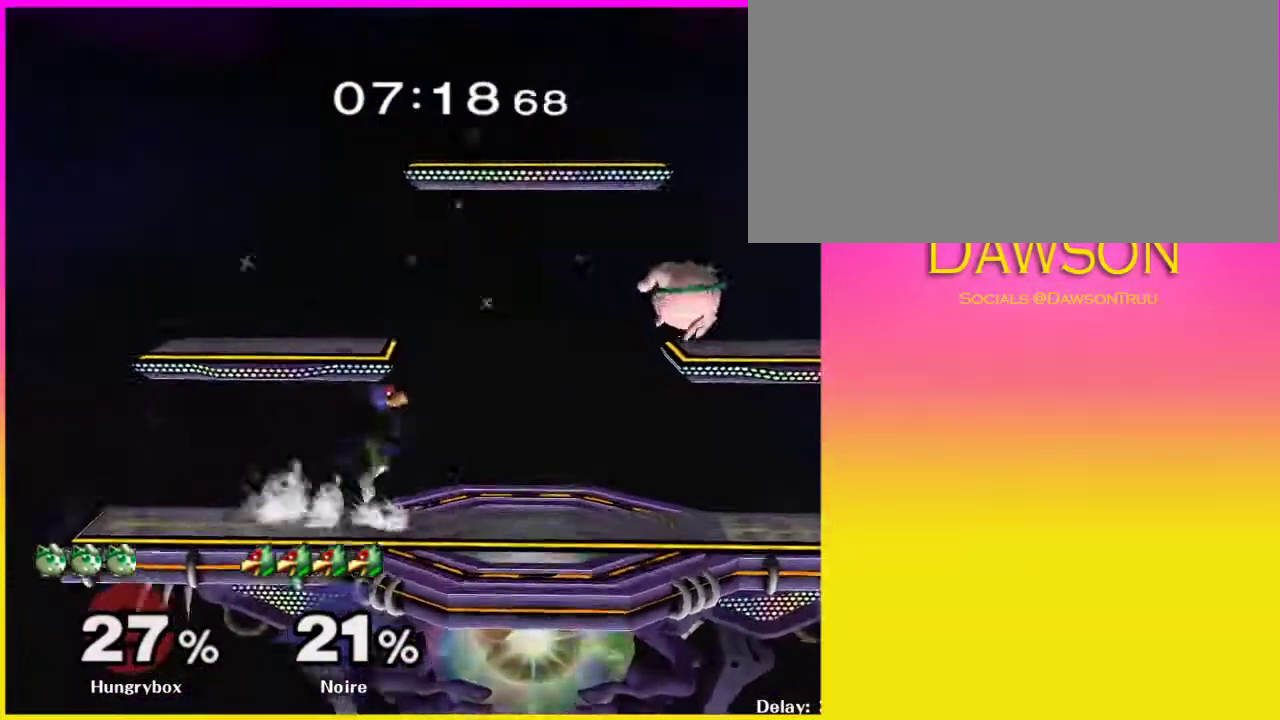
{"buttons": ["A", "Y"], "left_stick": "left", "right_stick": "center", "events": [[200, "Y", "down"], [217, "A", "down"], [283, "X", "down"], [450, "X", "up"]]}